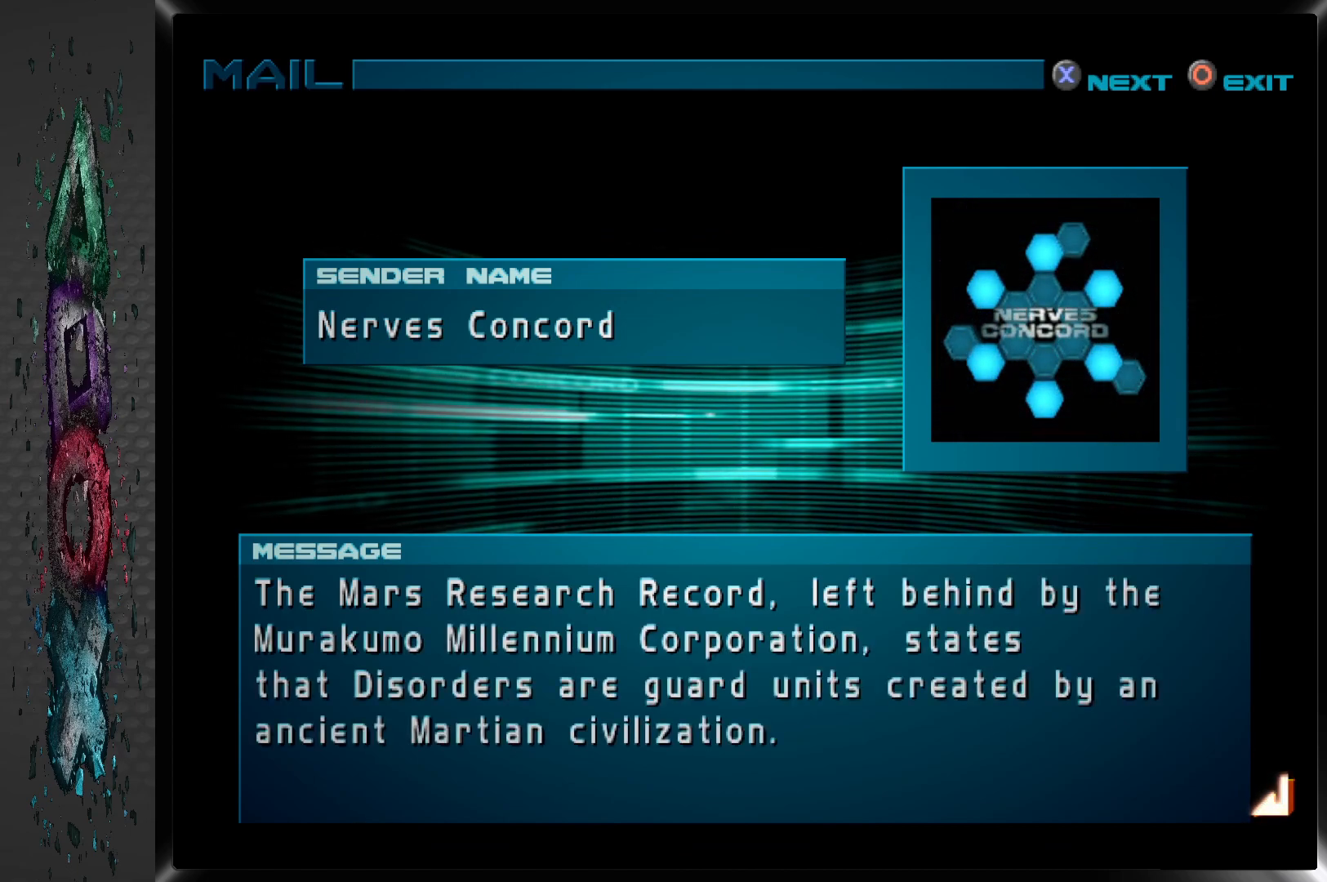
Gameplay with a controller (PlayStation layout); each line is a JSON object with the inputs held at the frame after it. "events" lists button and stick changes between this image and that frame as [ms after this image, input, new state], when the widget could be followed in between.
{"buttons": [], "left_stick": "center", "right_stick": "center", "events": [[67, "CROSS", "down"], [217, "CROSS", "up"]]}
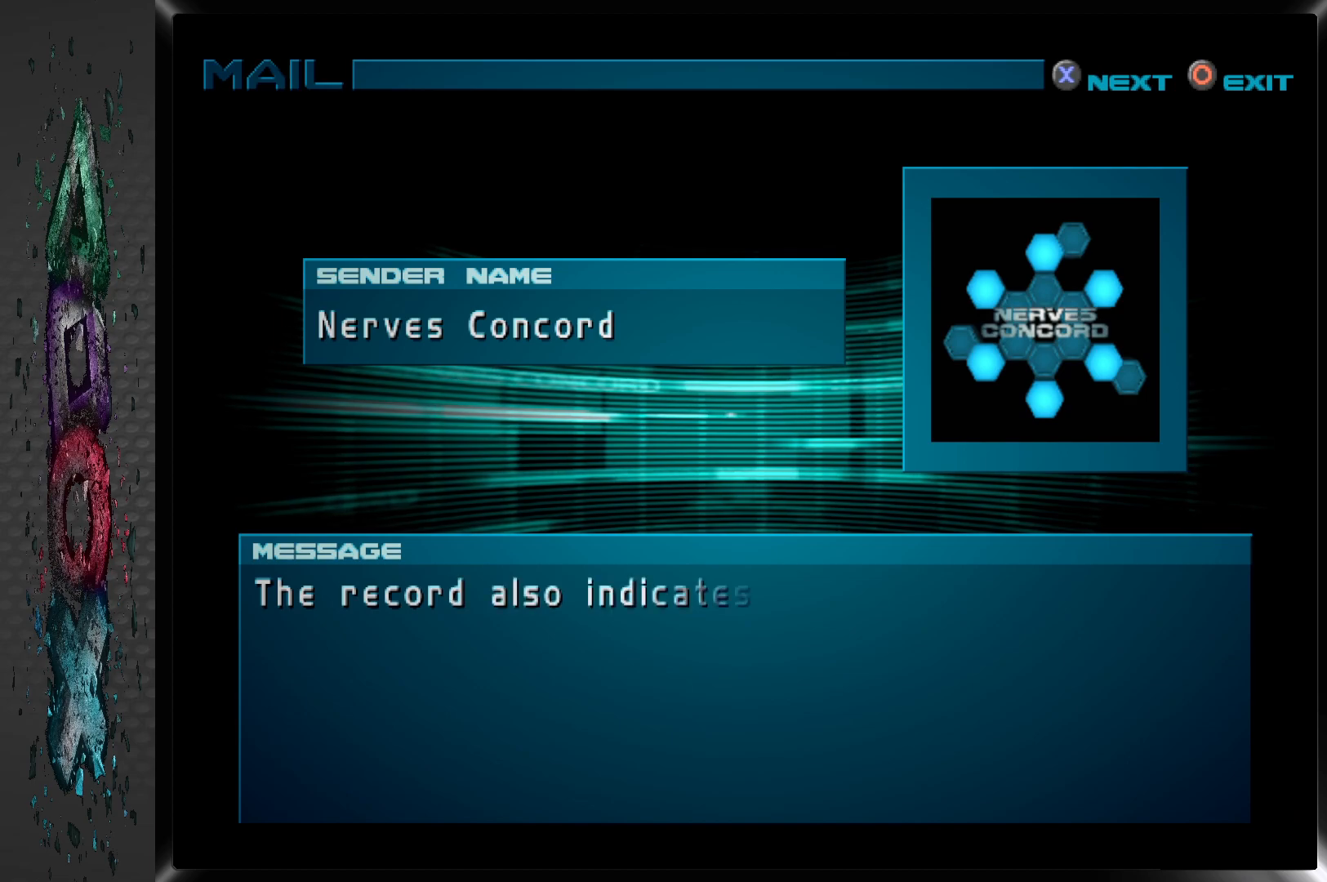
{"buttons": [], "left_stick": "center", "right_stick": "center", "events": [[17, "CROSS", "down"], [167, "CROSS", "up"]]}
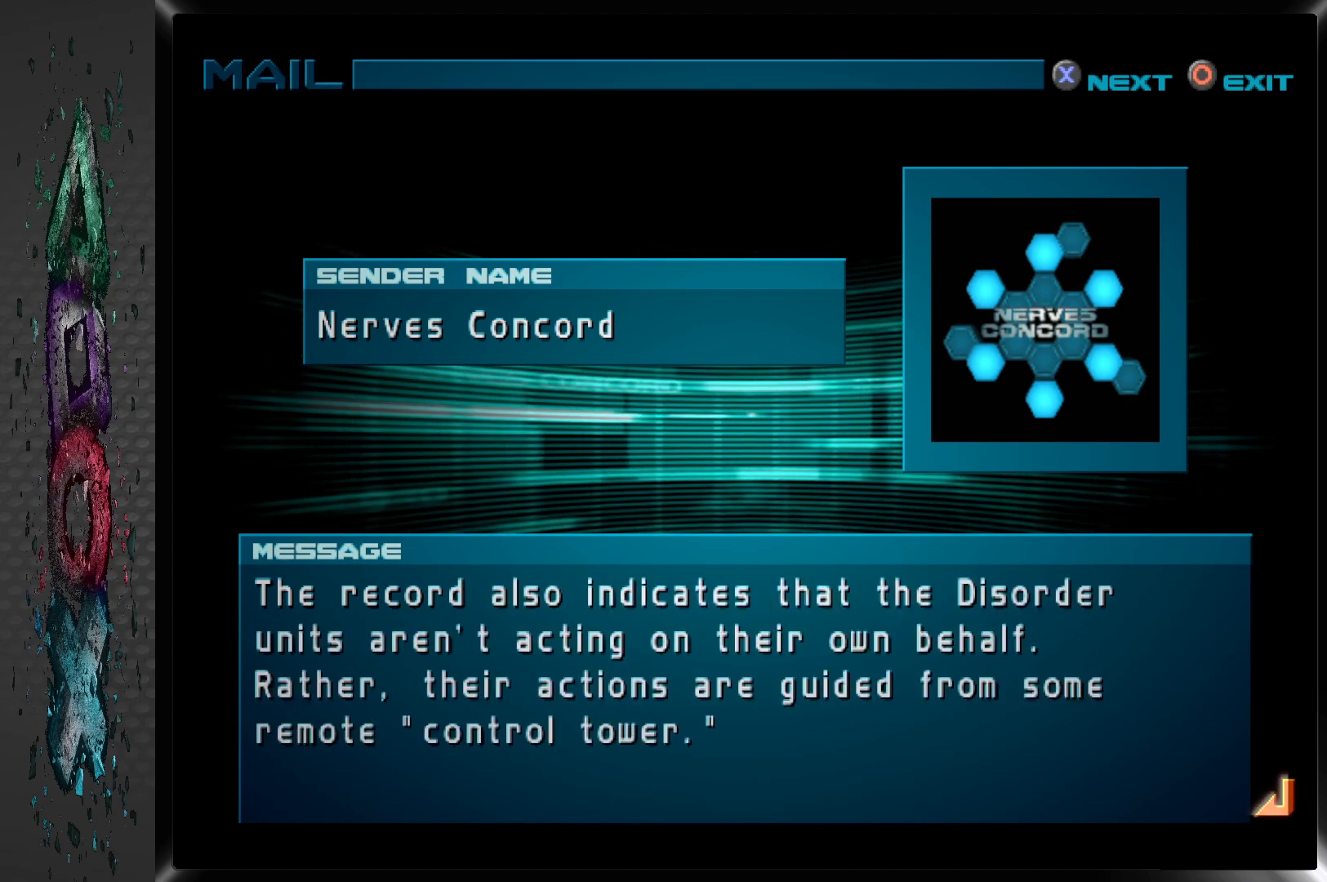
{"buttons": [], "left_stick": "center", "right_stick": "center", "events": []}
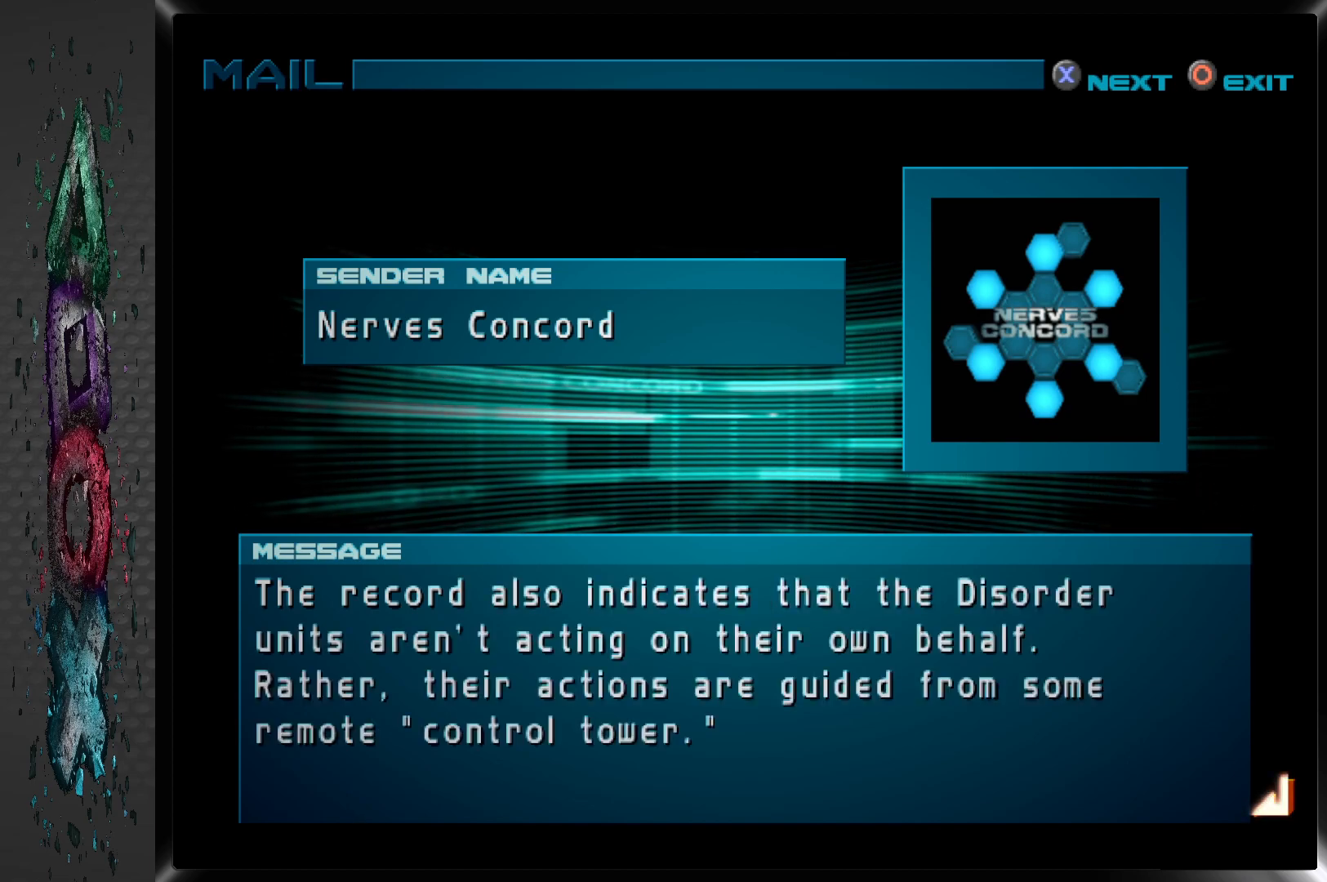
{"buttons": [], "left_stick": "center", "right_stick": "center", "events": [[167, "CROSS", "down"], [333, "CROSS", "up"]]}
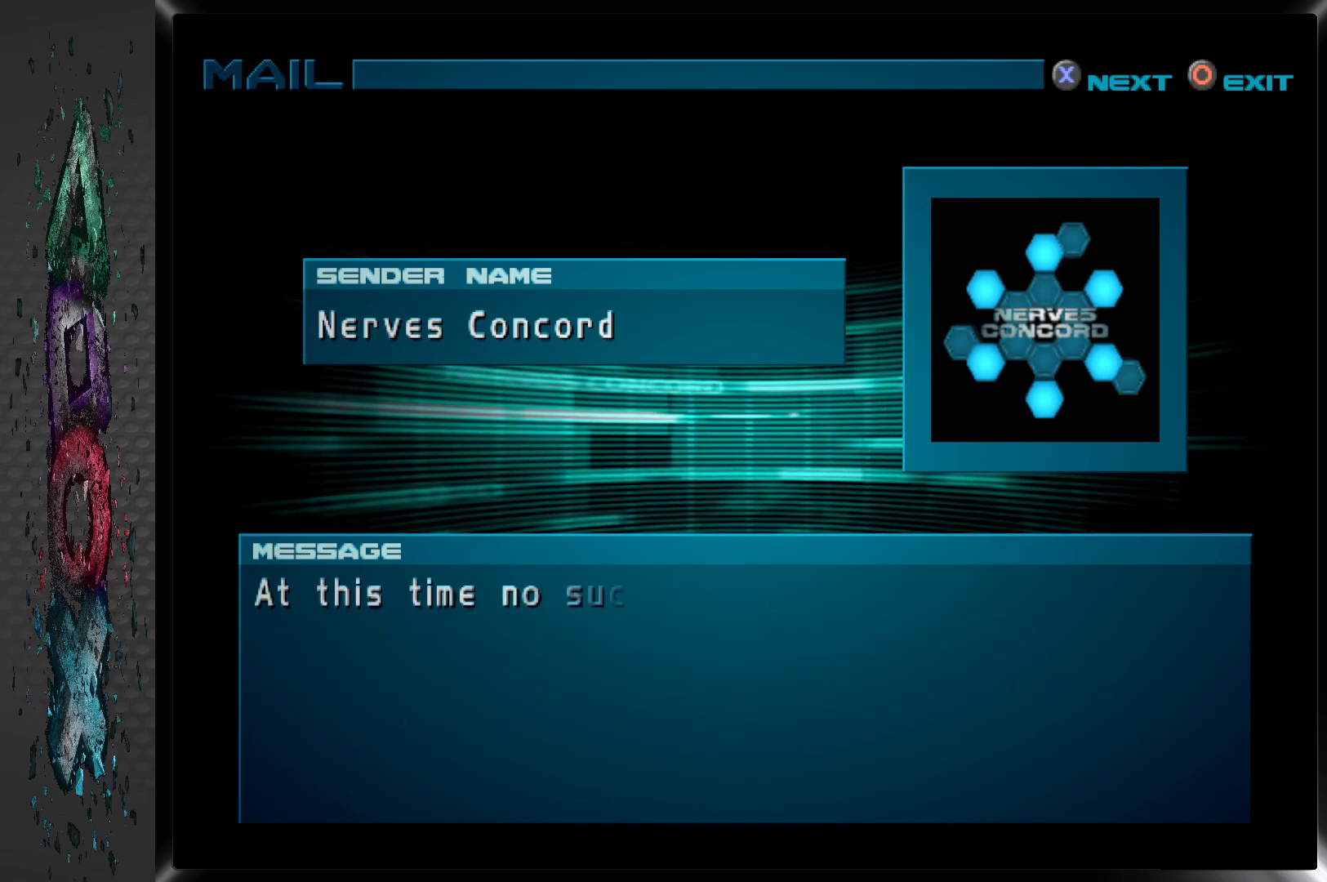
{"buttons": [], "left_stick": "center", "right_stick": "center", "events": [[100, "CROSS", "down"], [250, "CROSS", "up"]]}
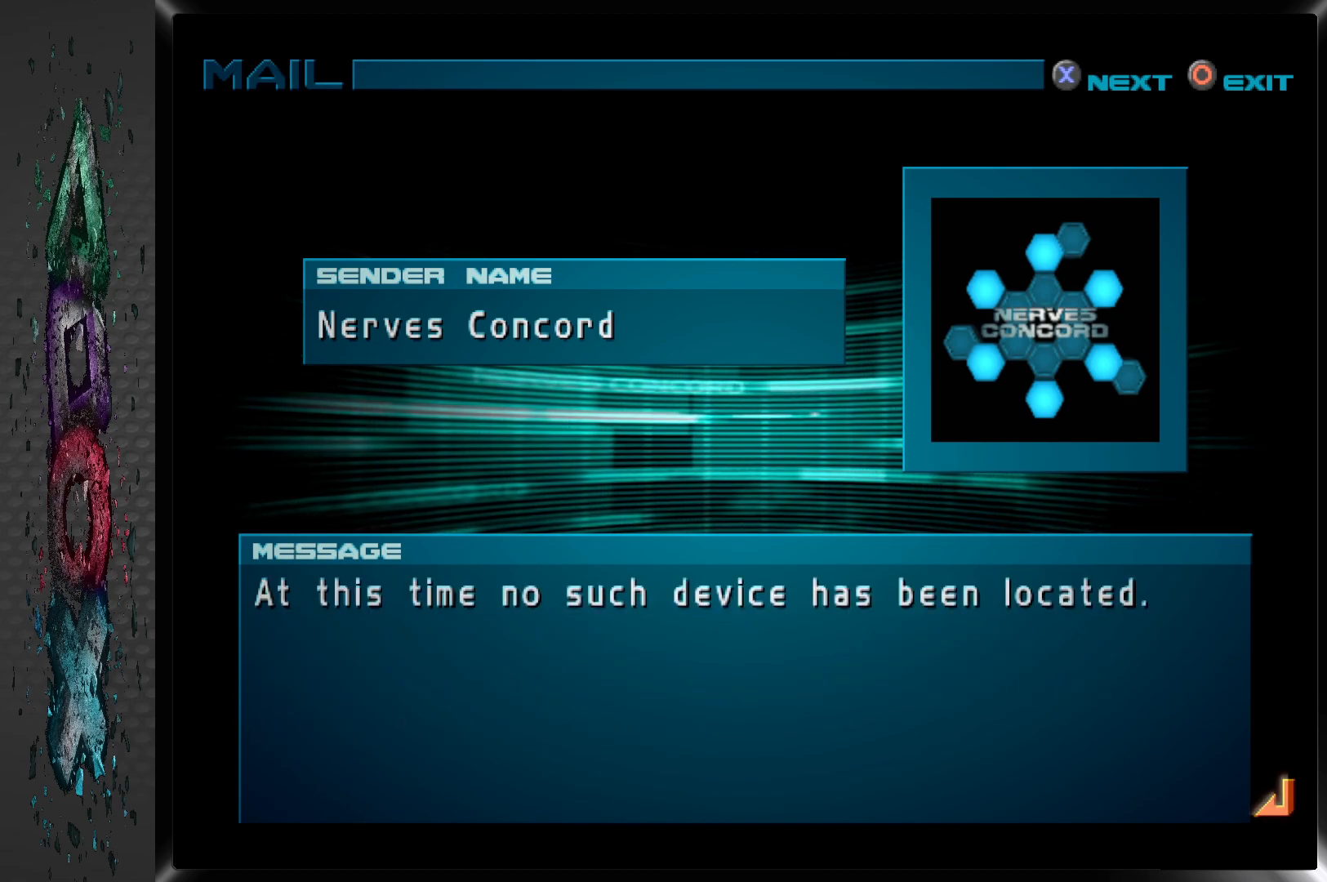
{"buttons": ["CROSS"], "left_stick": "center", "right_stick": "center", "events": [[33, "CROSS", "down"], [183, "CROSS", "up"], [467, "CROSS", "down"]]}
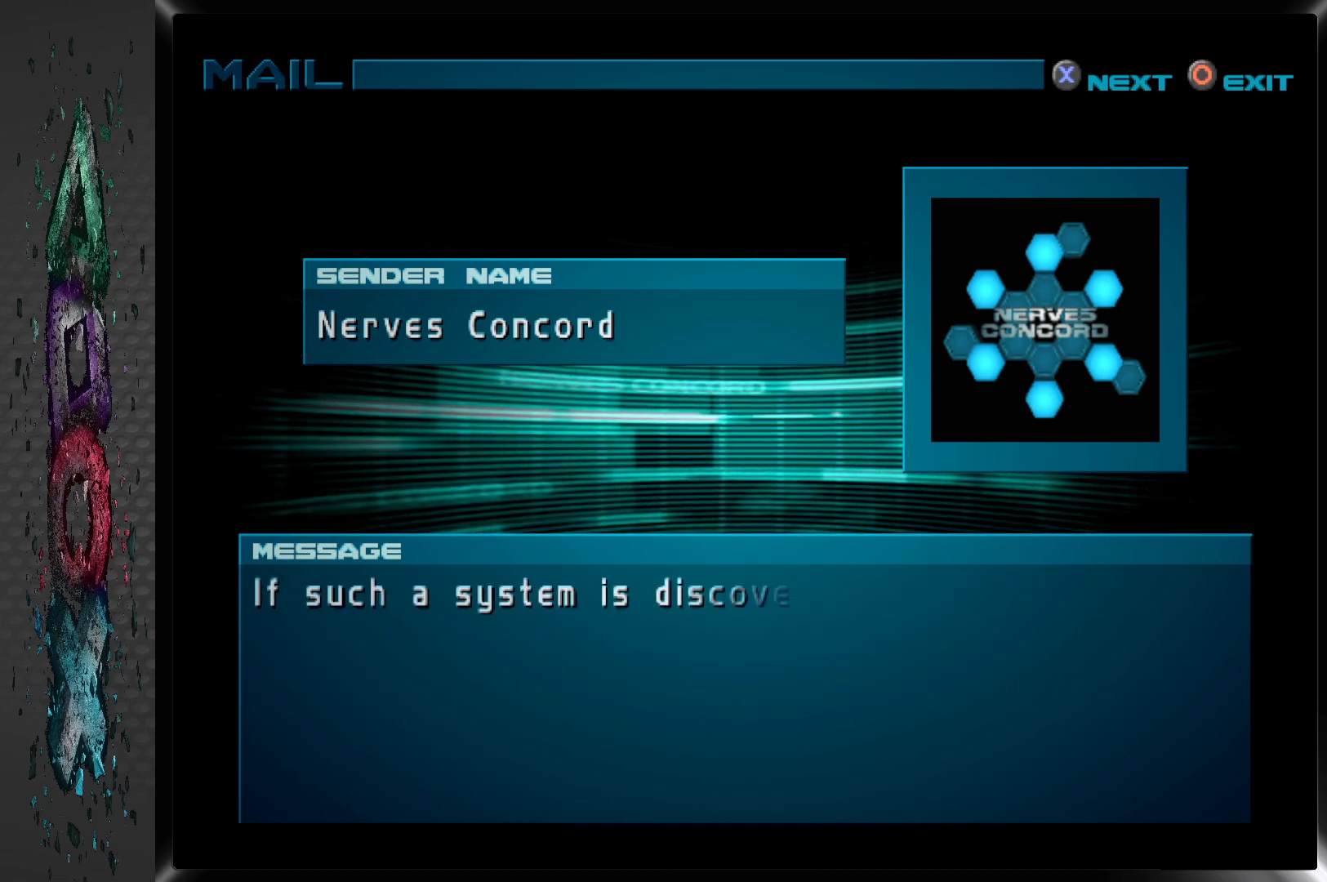
{"buttons": ["CROSS"], "left_stick": "center", "right_stick": "center", "events": [[117, "CROSS", "up"], [467, "CROSS", "down"]]}
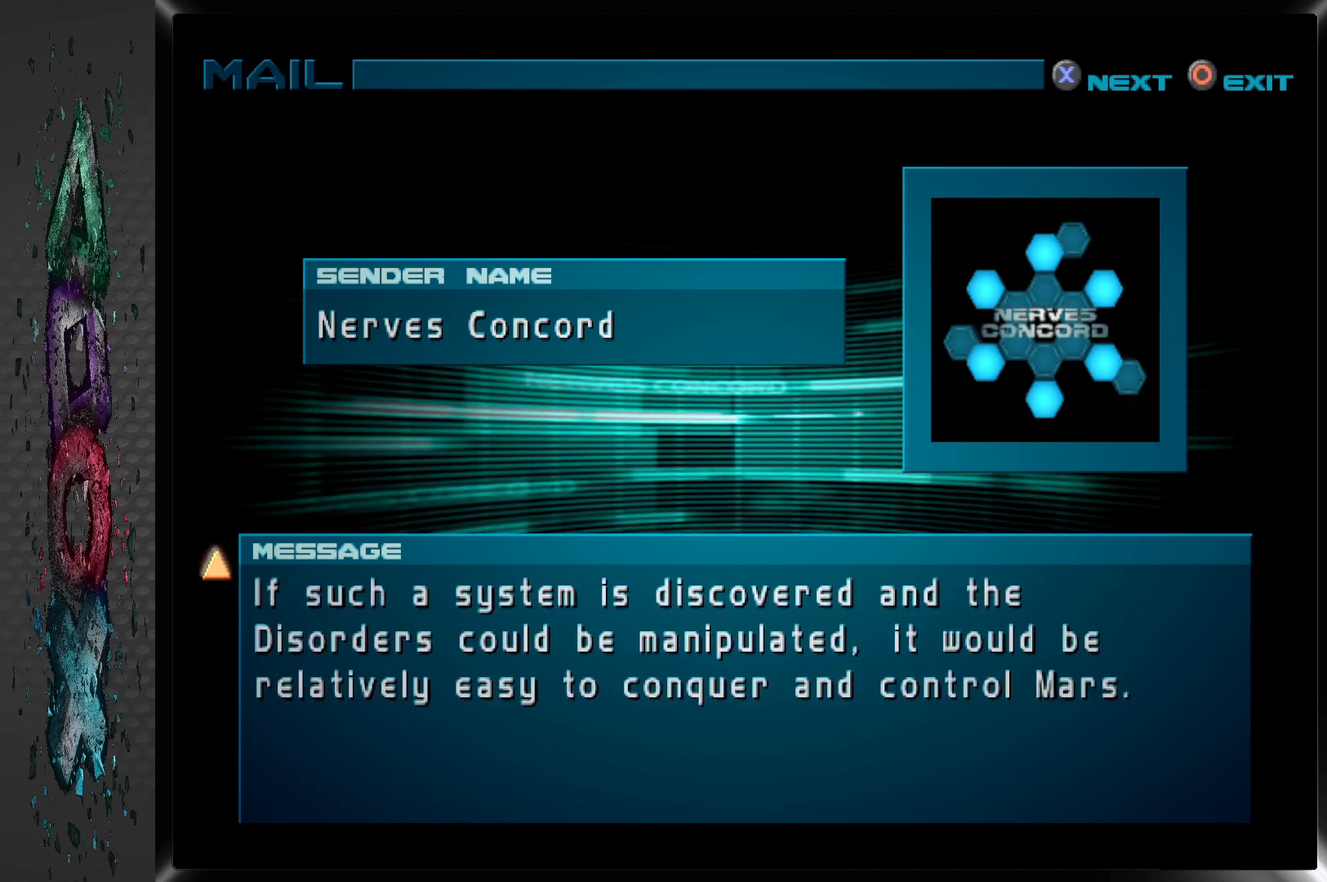
{"buttons": [], "left_stick": "center", "right_stick": "center", "events": [[117, "CROSS", "up"]]}
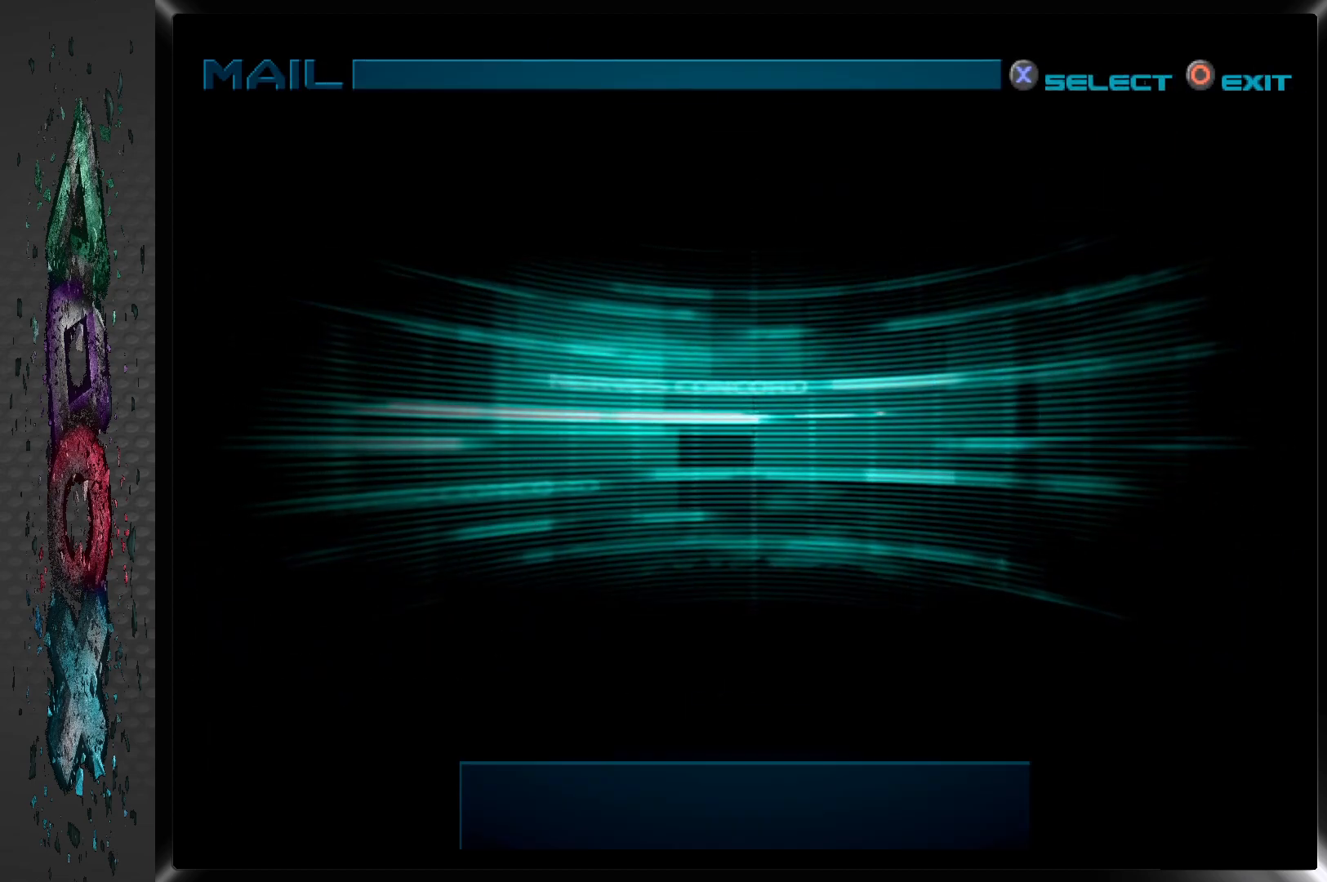
{"buttons": [], "left_stick": "center", "right_stick": "center", "events": []}
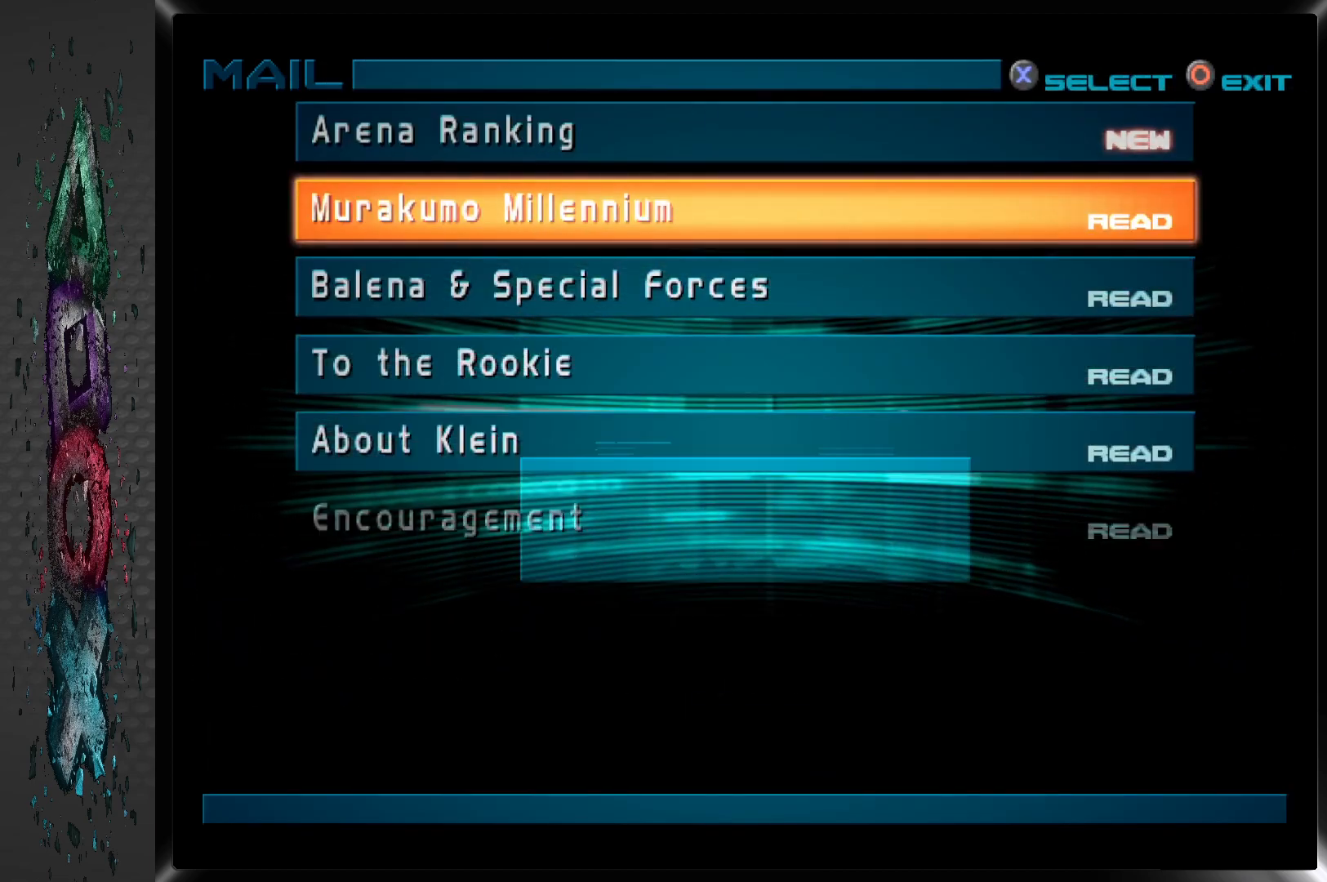
{"buttons": ["CROSS"], "left_stick": "center", "right_stick": "center", "events": [[300, "DPAD_UP", "down"], [417, "DPAD_UP", "up"], [500, "CROSS", "down"]]}
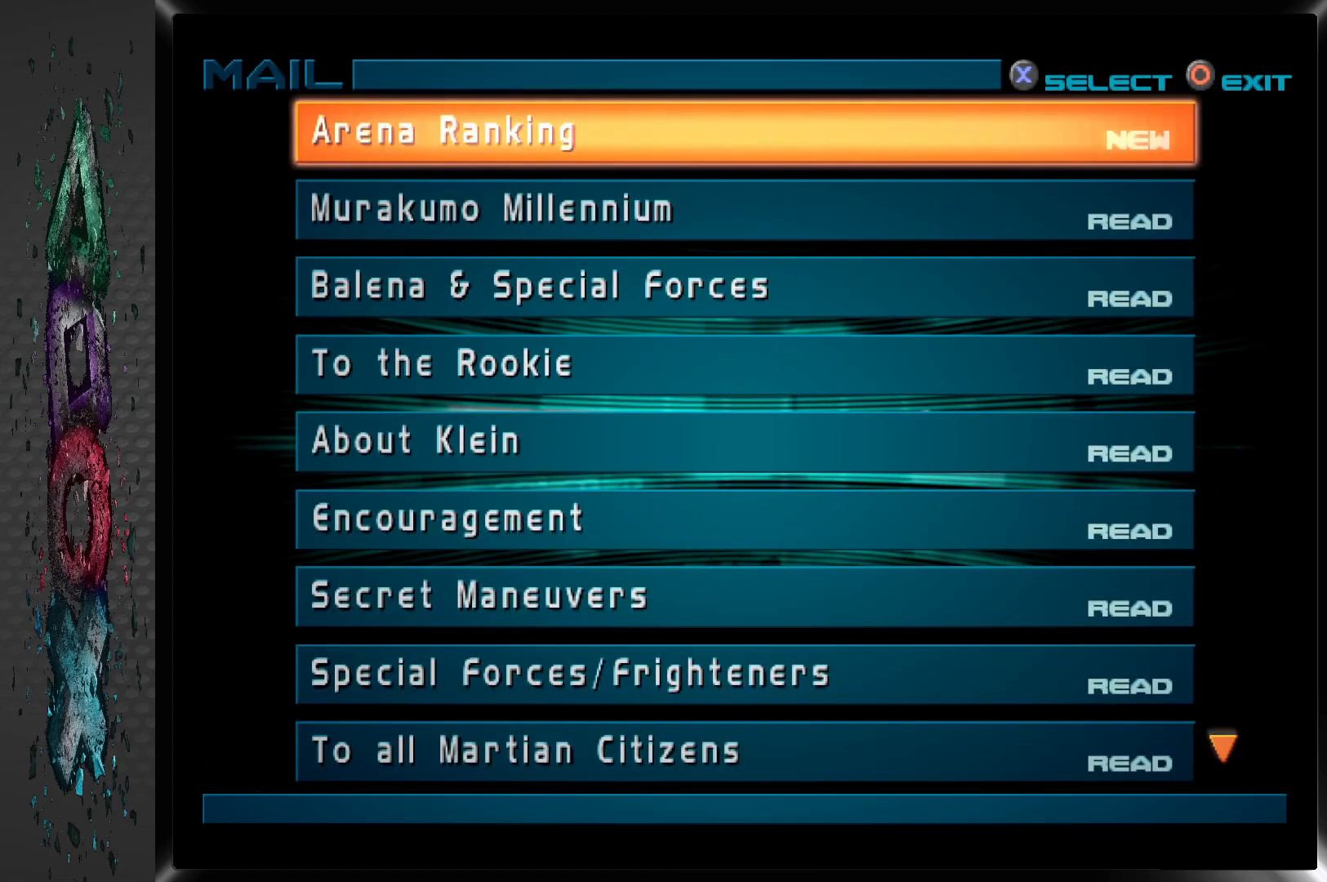
{"buttons": [], "left_stick": "center", "right_stick": "center", "events": [[167, "CROSS", "up"]]}
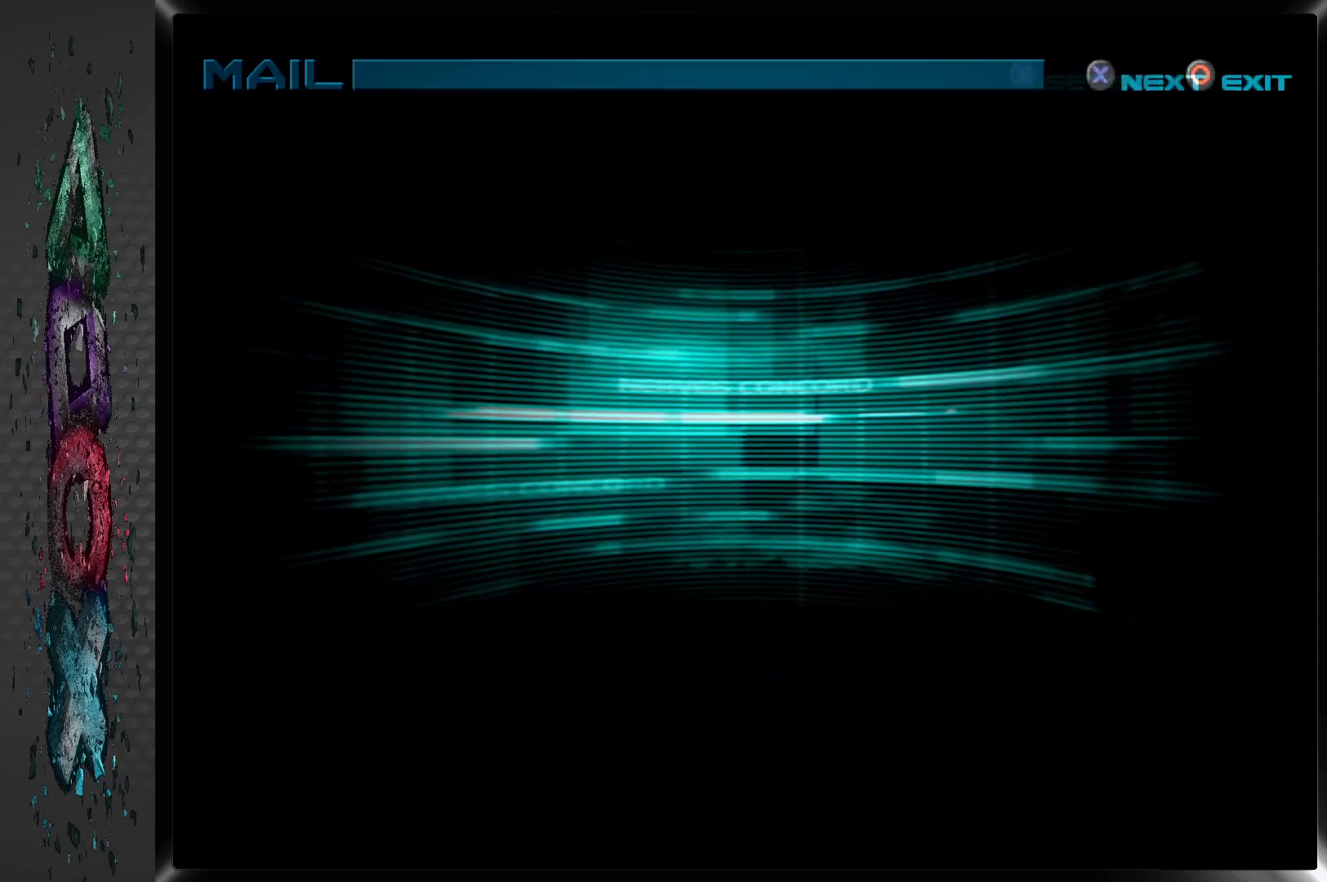
{"buttons": [], "left_stick": "center", "right_stick": "center", "events": []}
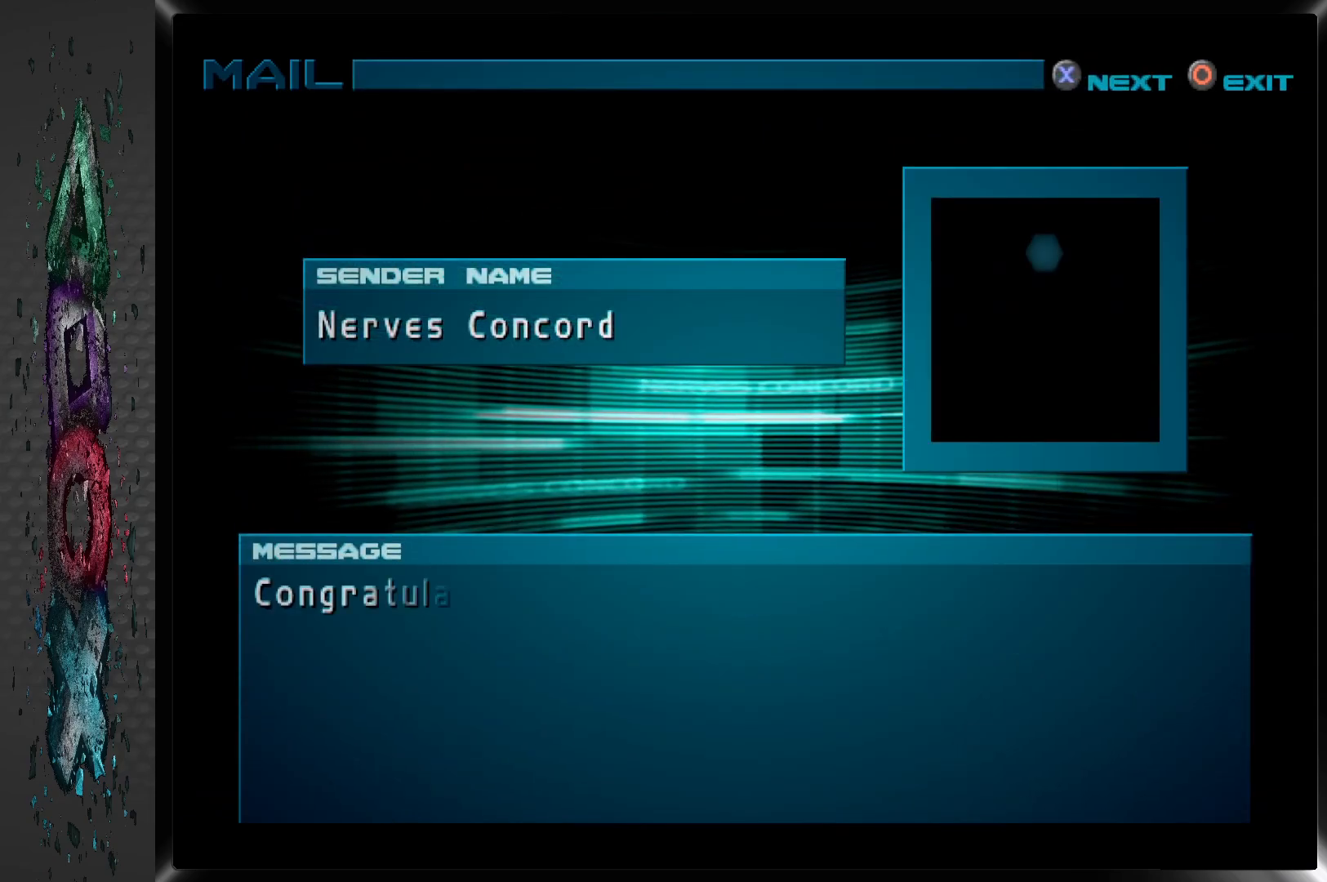
{"buttons": ["CROSS"], "left_stick": "center", "right_stick": "center", "events": [[467, "CROSS", "down"]]}
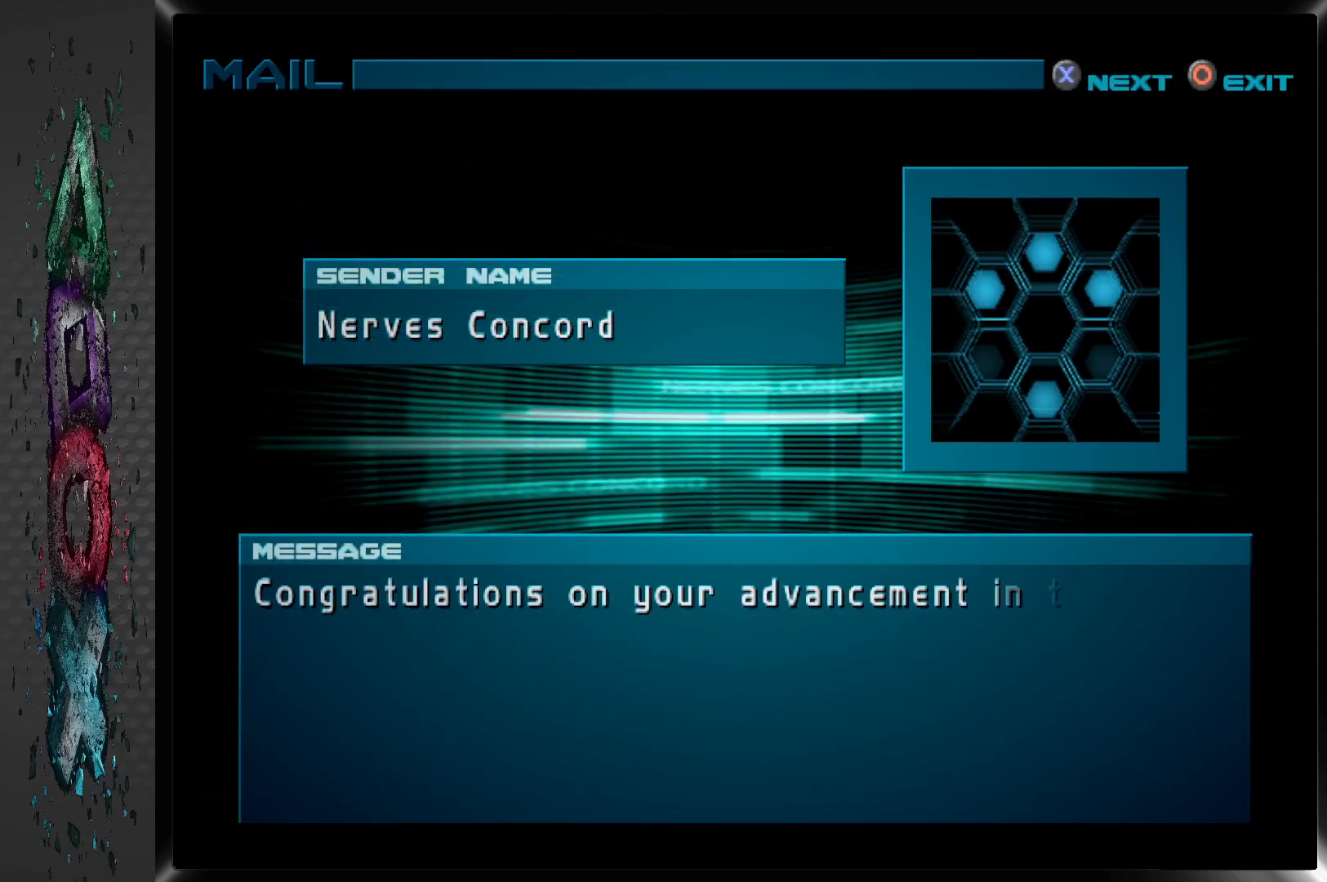
{"buttons": [], "left_stick": "center", "right_stick": "center", "events": [[133, "CROSS", "up"]]}